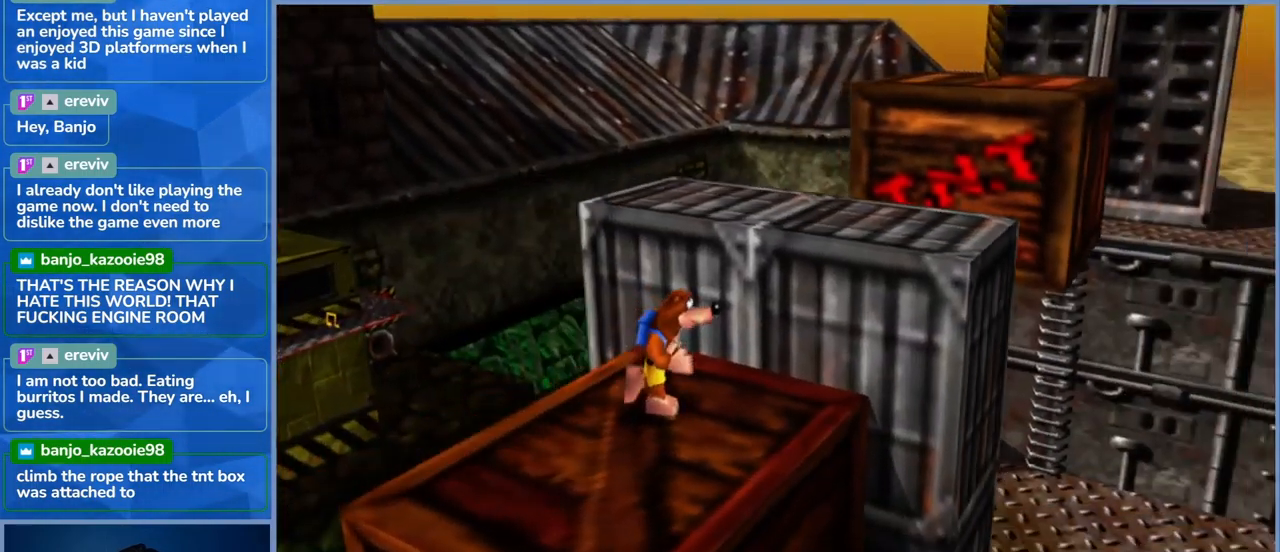
Gameplay with a controller (Xbox layout); each line is a JSON object with the inputs held at the frame after it. "events" lists button and stick changes between this image and that frame as [ms after this image, input, new state], when the widget could be followed in between. Not read: L3 R3.
{"buttons": ["A"], "left_stick": "up", "right_stick": "center", "events": [[17, "left_stick", "right"], [217, "left_stick", "center"], [300, "left_stick", "up"], [333, "A", "down"]]}
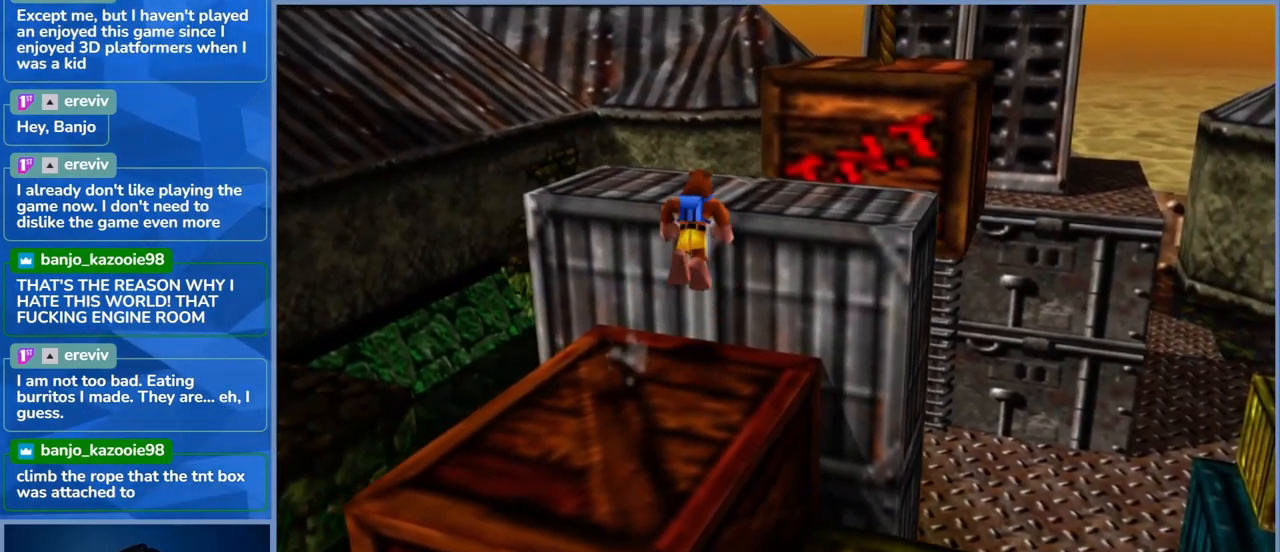
{"buttons": [], "left_stick": "center", "right_stick": "center", "events": [[100, "A", "up"], [117, "left_stick", "right"], [183, "left_stick", "center"]]}
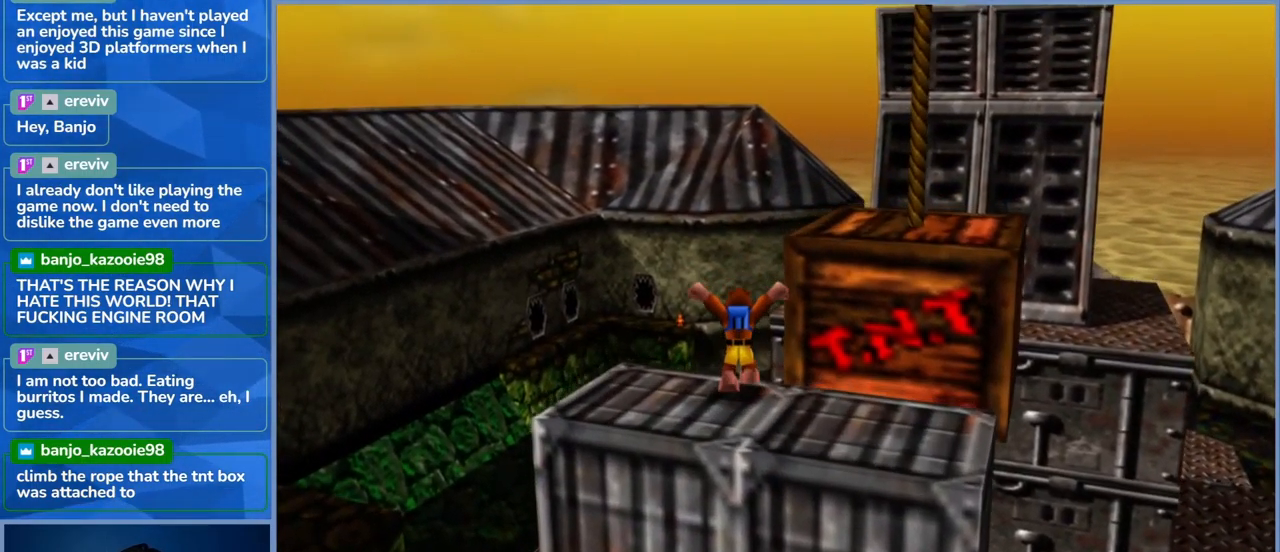
{"buttons": ["A"], "left_stick": "up-right", "right_stick": "center", "events": [[50, "left_stick", "up-right"], [217, "A", "down"]]}
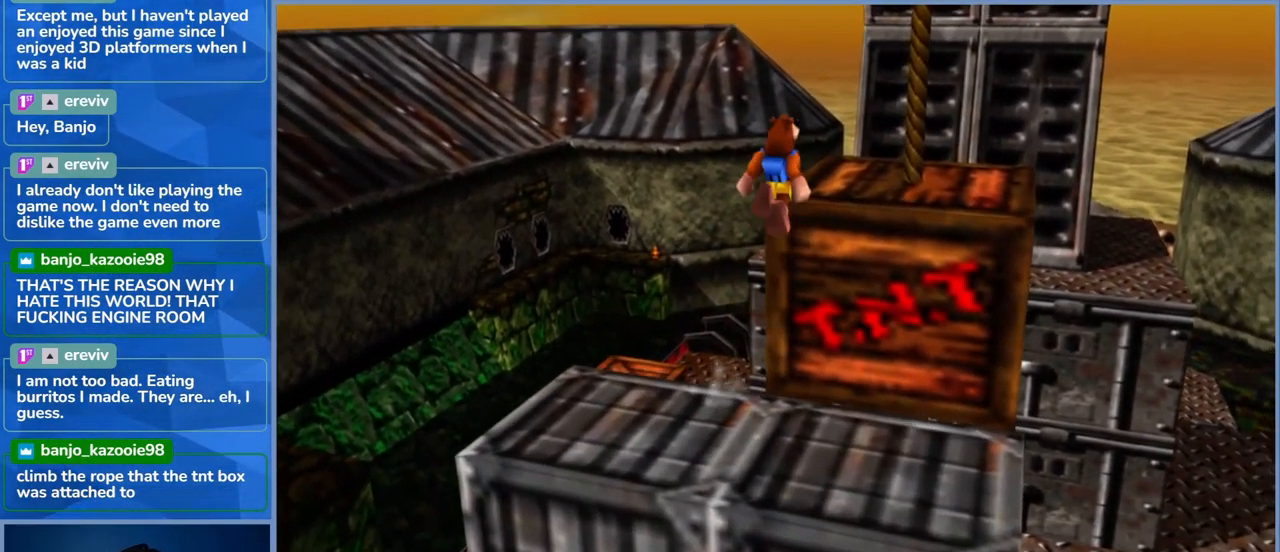
{"buttons": ["A"], "left_stick": "up-right", "right_stick": "center", "events": [[50, "A", "up"], [150, "A", "down"]]}
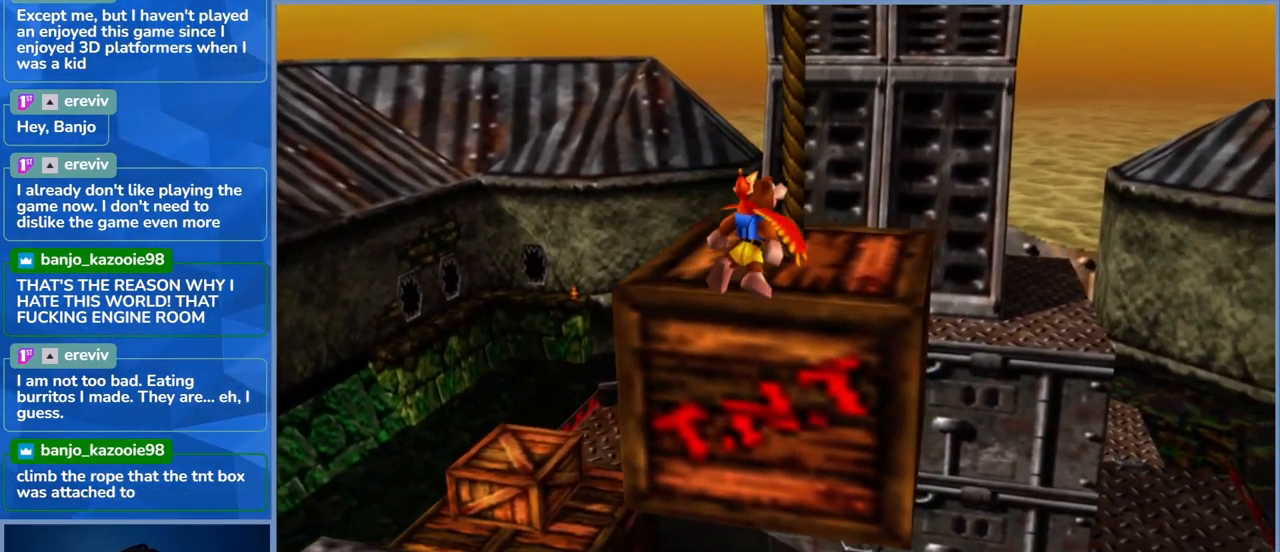
{"buttons": [], "left_stick": "center", "right_stick": "center", "events": [[83, "left_stick", "up"], [433, "A", "up"], [500, "left_stick", "center"]]}
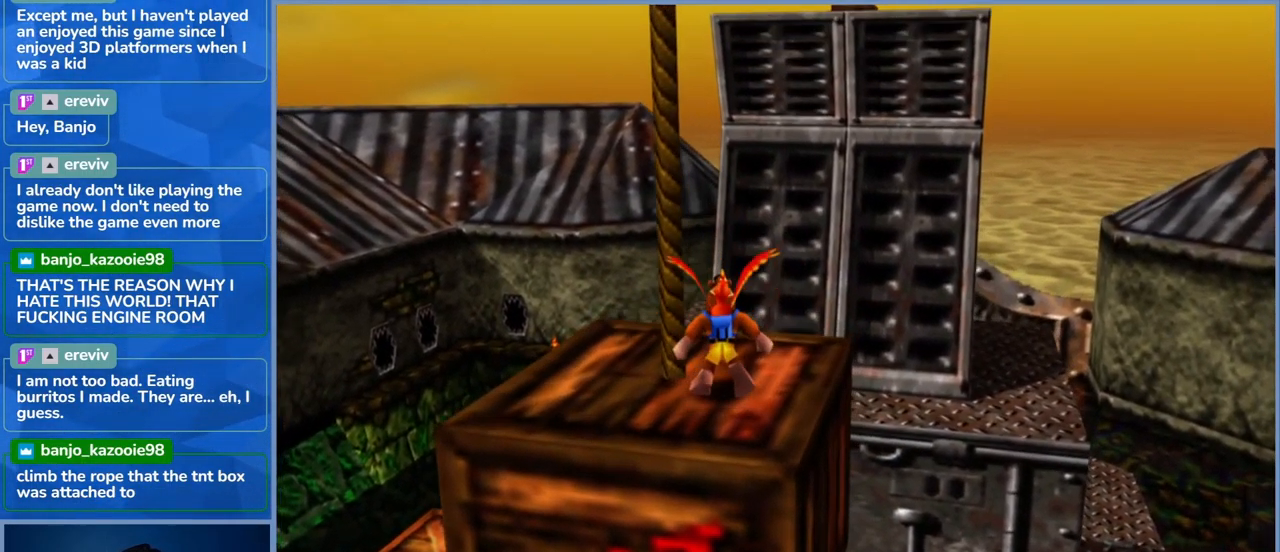
{"buttons": ["A"], "left_stick": "left", "right_stick": "center", "events": [[316, "A", "down"], [466, "left_stick", "left"]]}
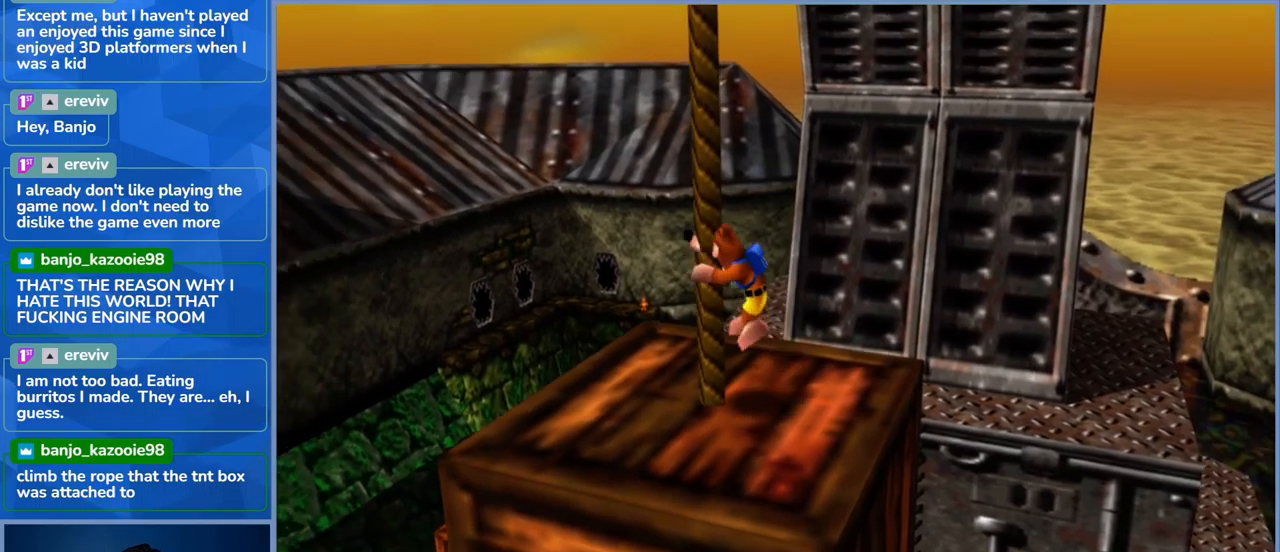
{"buttons": [], "left_stick": "up-left", "right_stick": "center", "events": [[33, "A", "up"], [200, "left_stick", "up-left"]]}
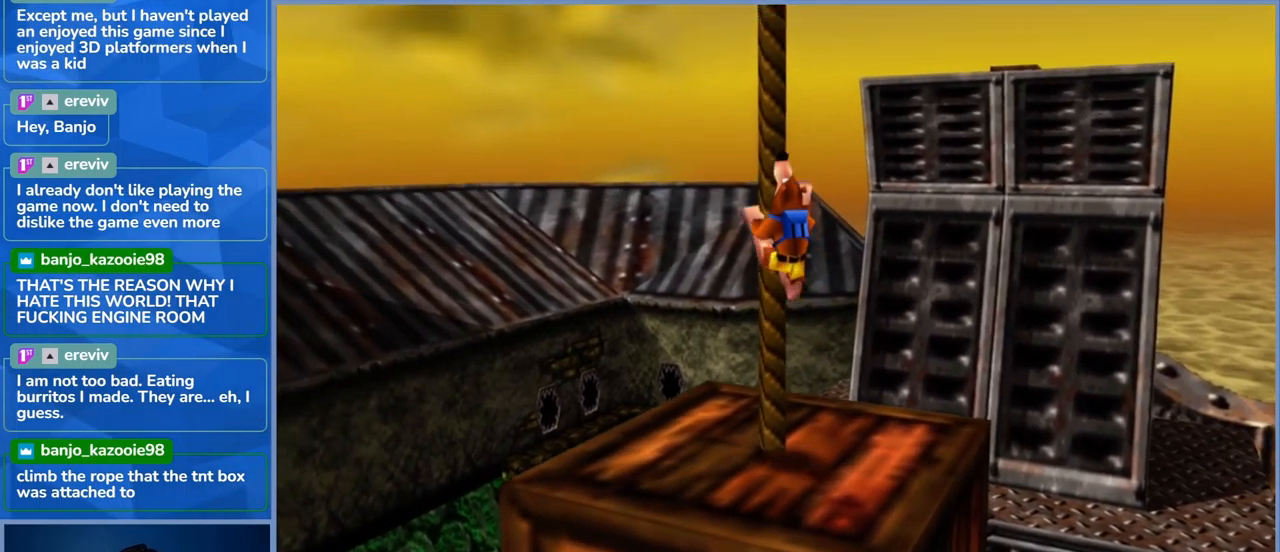
{"buttons": [], "left_stick": "up-left", "right_stick": "center", "events": []}
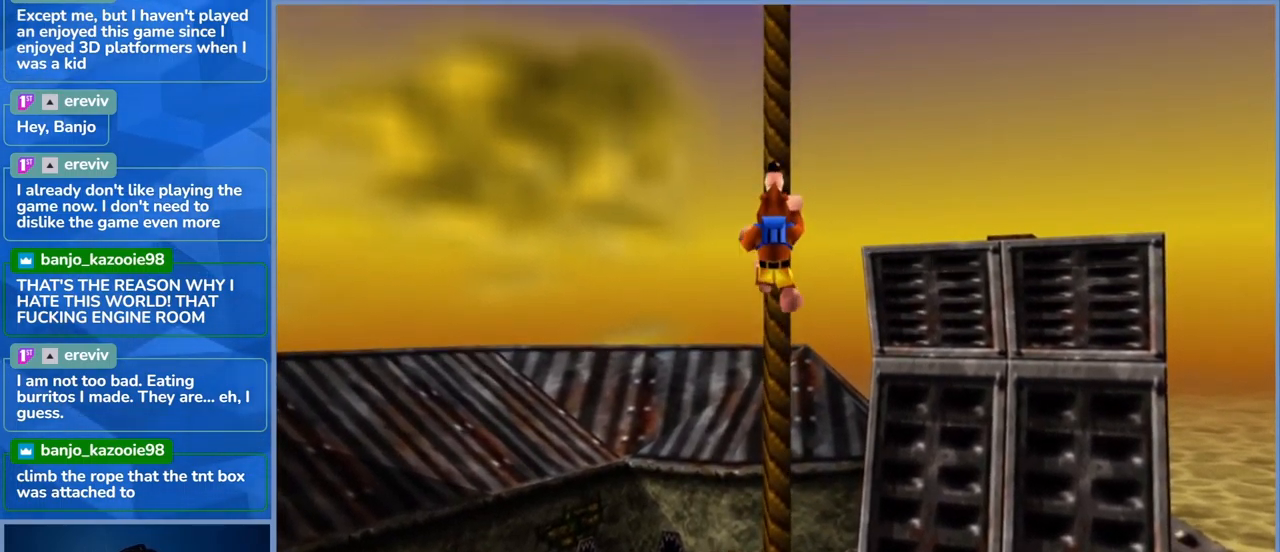
{"buttons": [], "left_stick": "up", "right_stick": "center", "events": [[233, "left_stick", "up"]]}
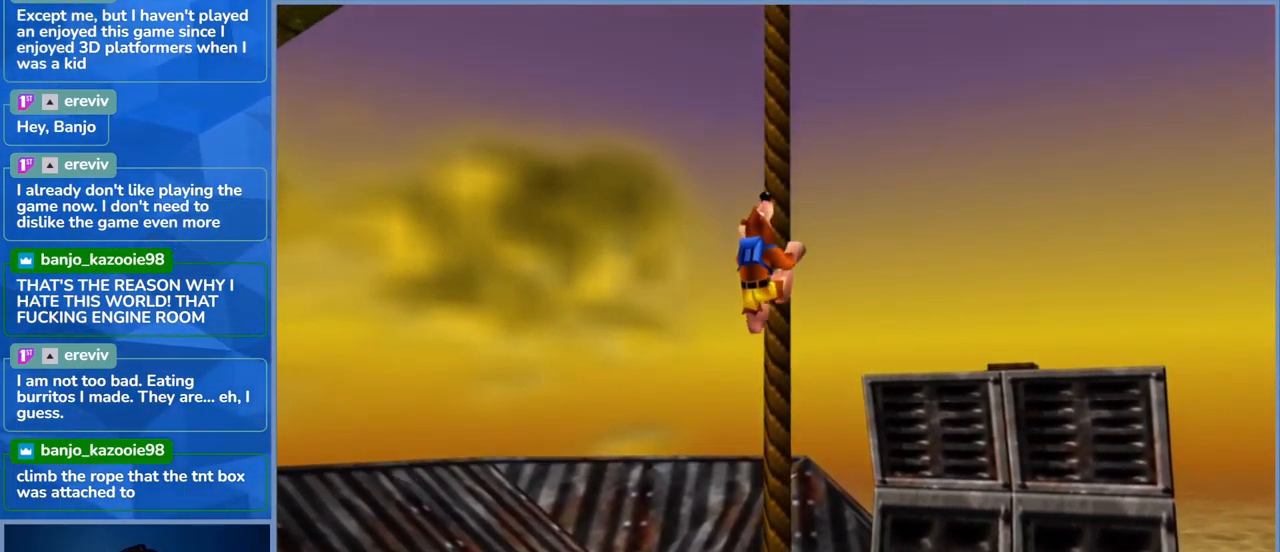
{"buttons": [], "left_stick": "up", "right_stick": "center", "events": []}
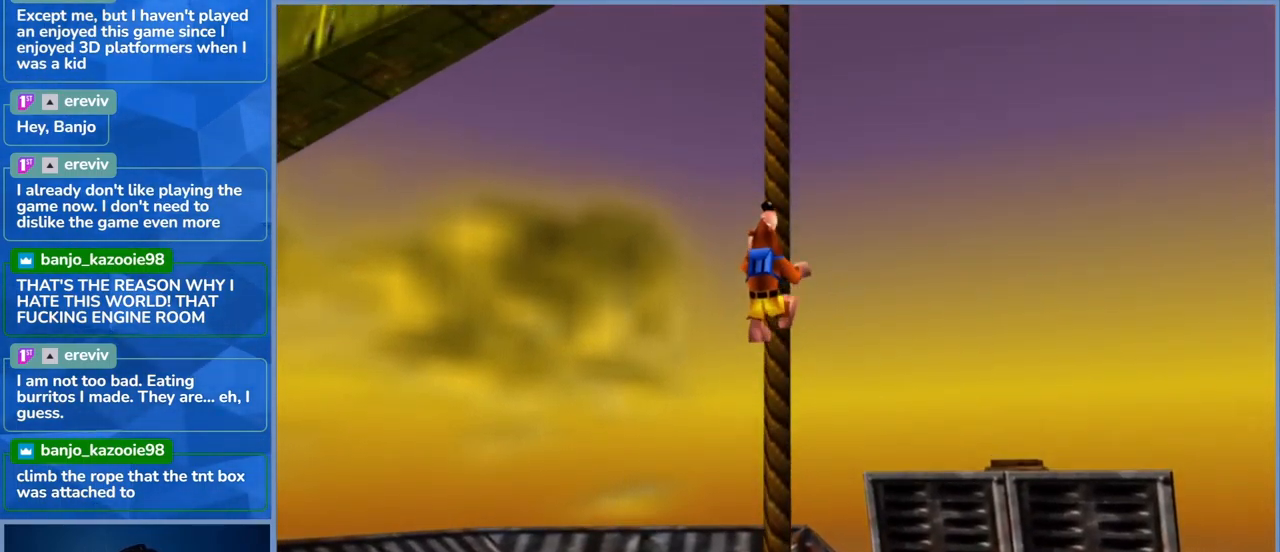
{"buttons": [], "left_stick": "up", "right_stick": "center", "events": []}
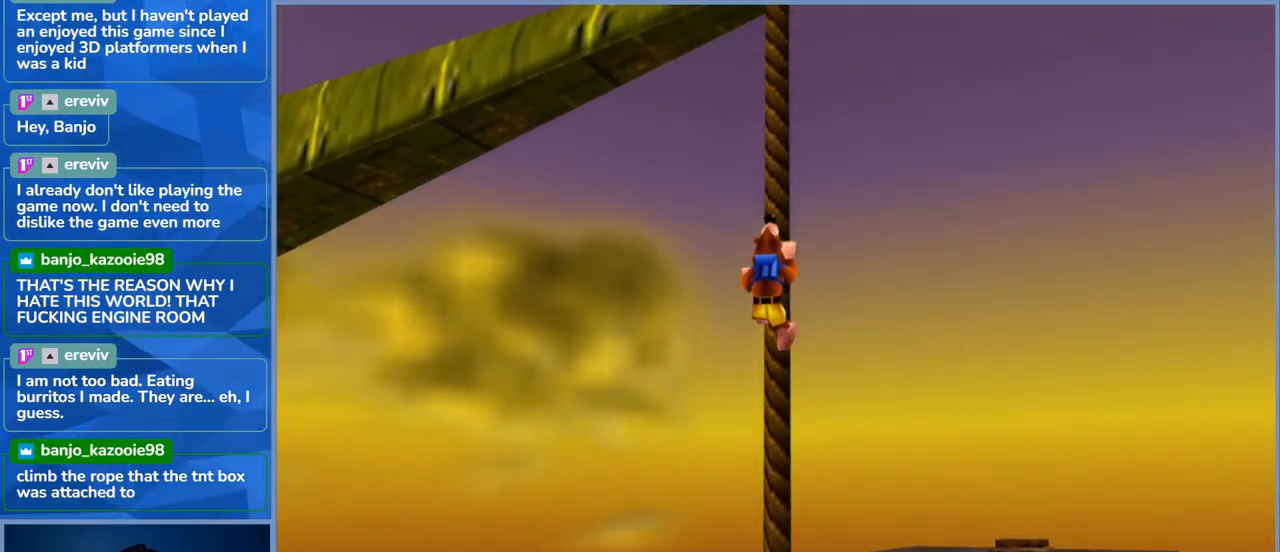
{"buttons": [], "left_stick": "up", "right_stick": "center", "events": []}
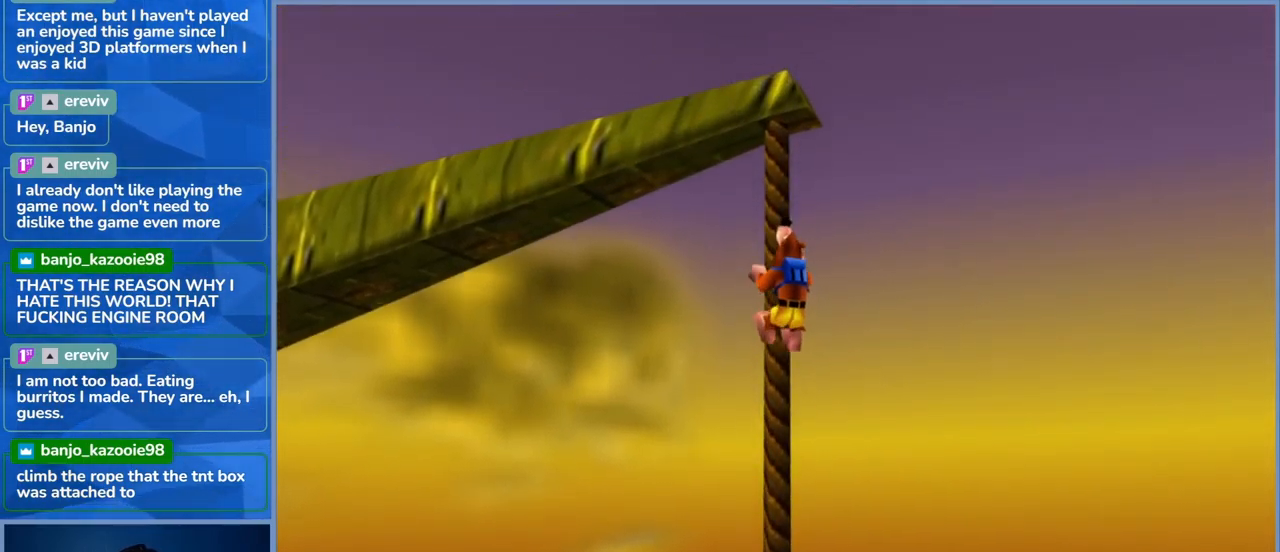
{"buttons": [], "left_stick": "up", "right_stick": "center", "events": []}
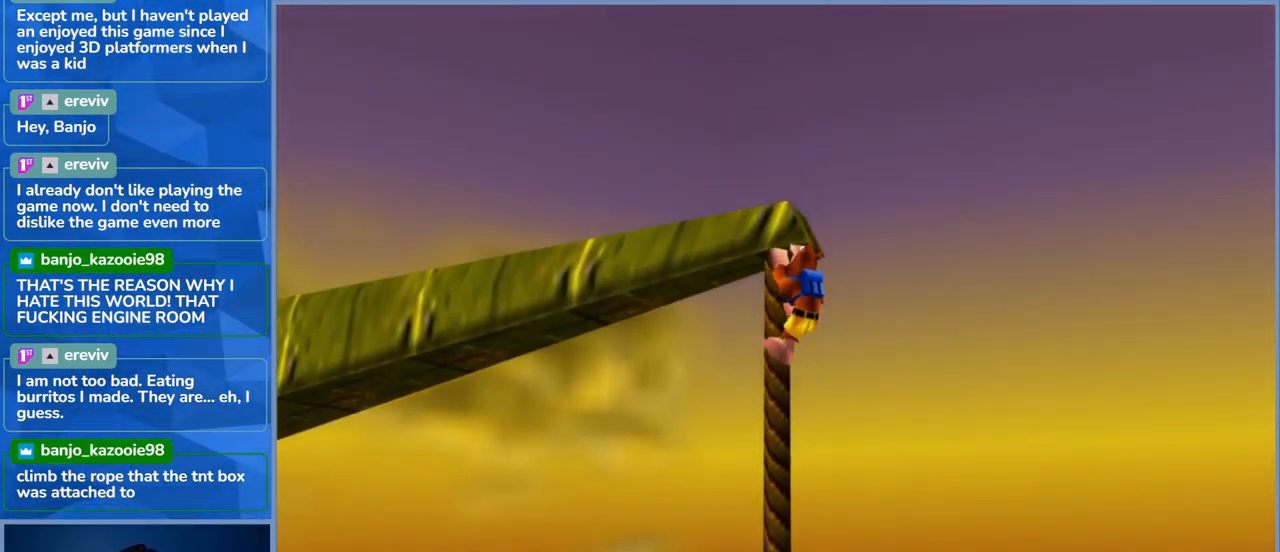
{"buttons": ["DPAD_DOWN"], "left_stick": "center", "right_stick": "center", "events": [[33, "left_stick", "center"], [150, "right_stick", "down-left"], [350, "DPAD_DOWN", "down"], [467, "right_stick", "center"]]}
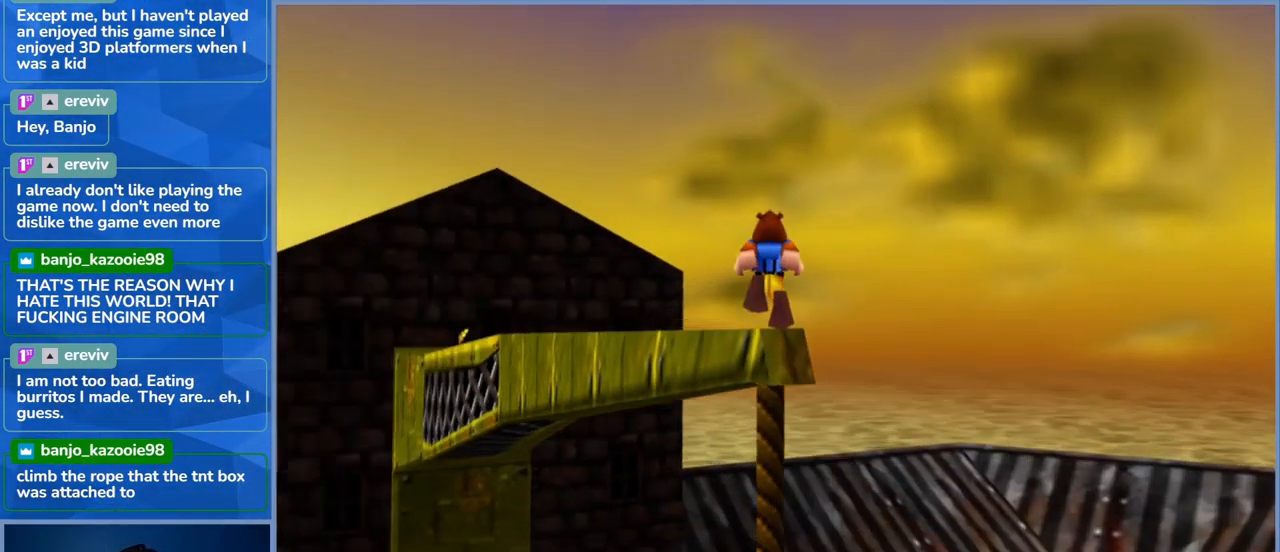
{"buttons": [], "left_stick": "center", "right_stick": "center", "events": [[133, "DPAD_DOWN", "up"]]}
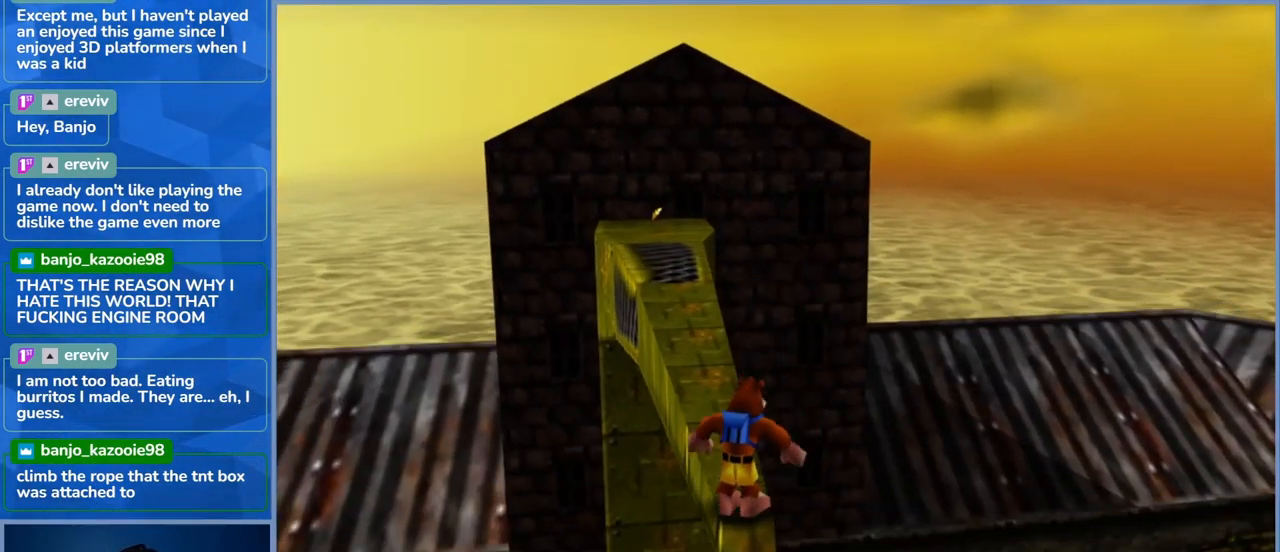
{"buttons": [], "left_stick": "center", "right_stick": "center", "events": []}
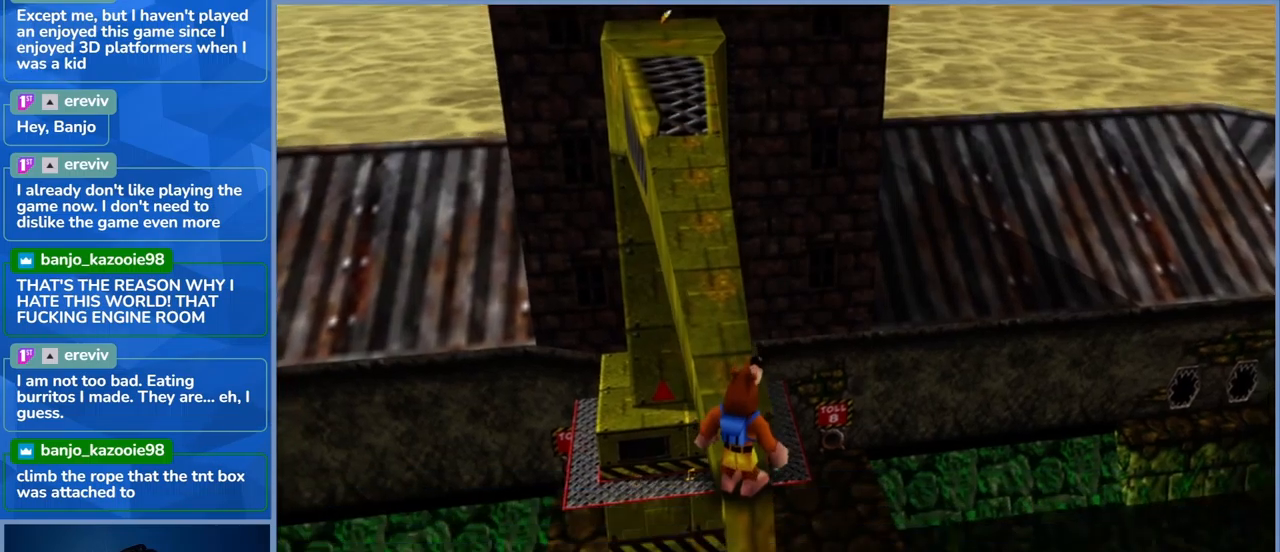
{"buttons": [], "left_stick": "up", "right_stick": "center", "events": [[350, "left_stick", "up"]]}
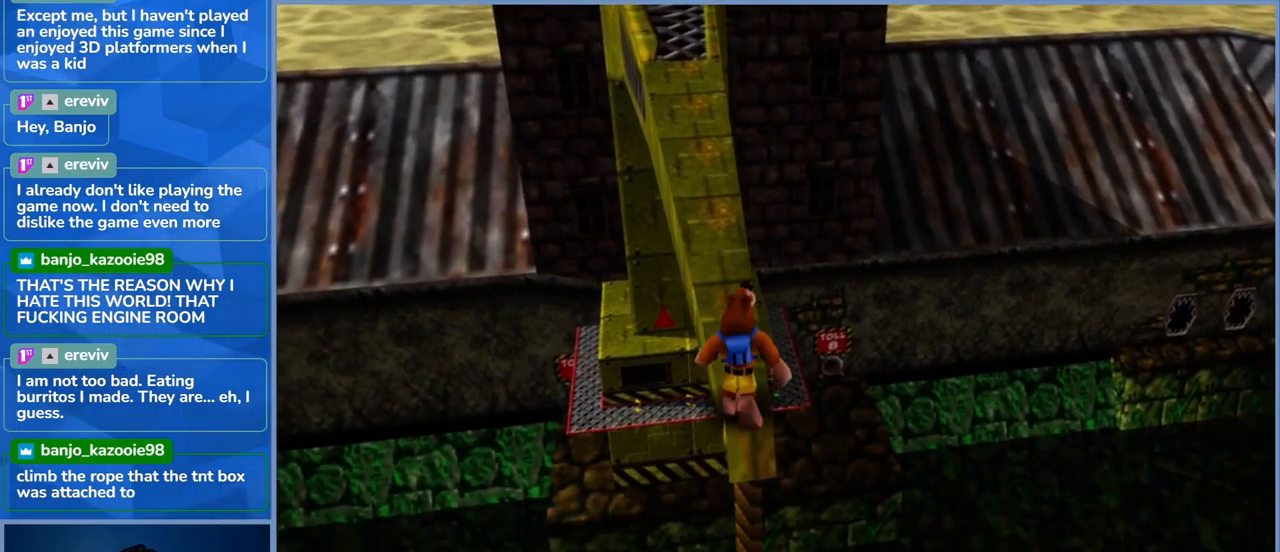
{"buttons": ["A"], "left_stick": "up", "right_stick": "center", "events": [[67, "A", "down"], [384, "A", "up"], [467, "A", "down"]]}
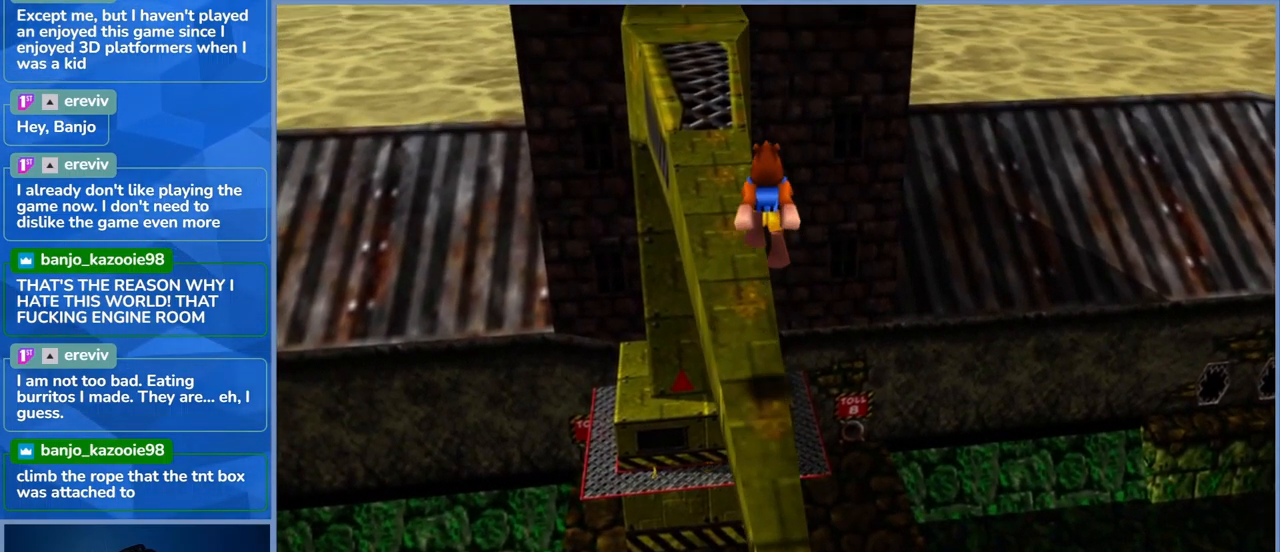
{"buttons": ["A"], "left_stick": "up-left", "right_stick": "center", "events": [[167, "left_stick", "up-left"]]}
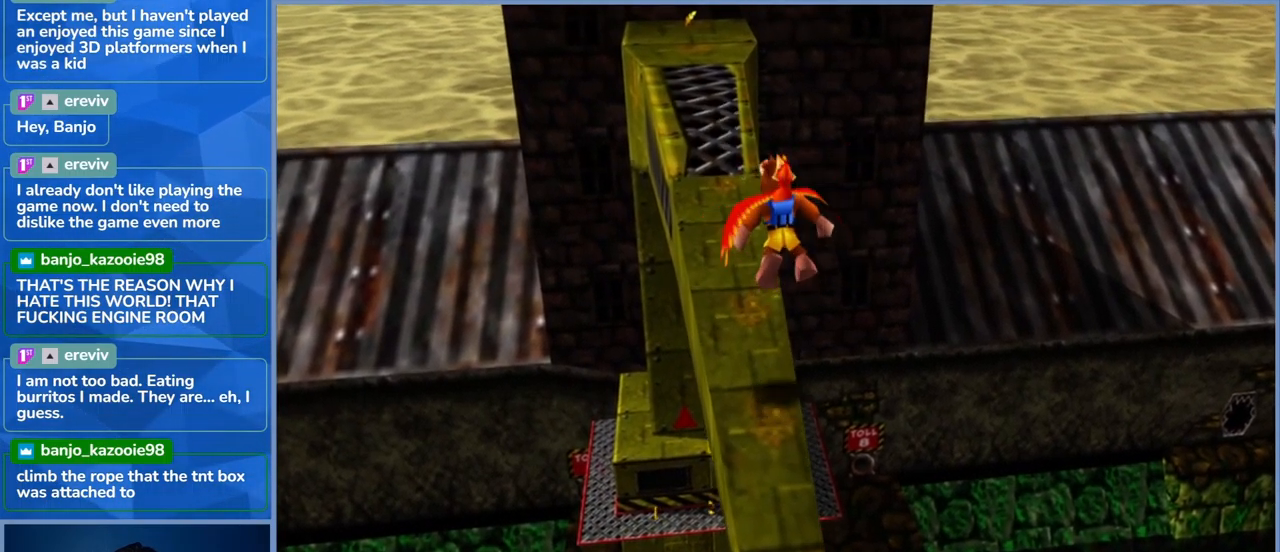
{"buttons": ["A"], "left_stick": "up", "right_stick": "center", "events": [[434, "left_stick", "up"]]}
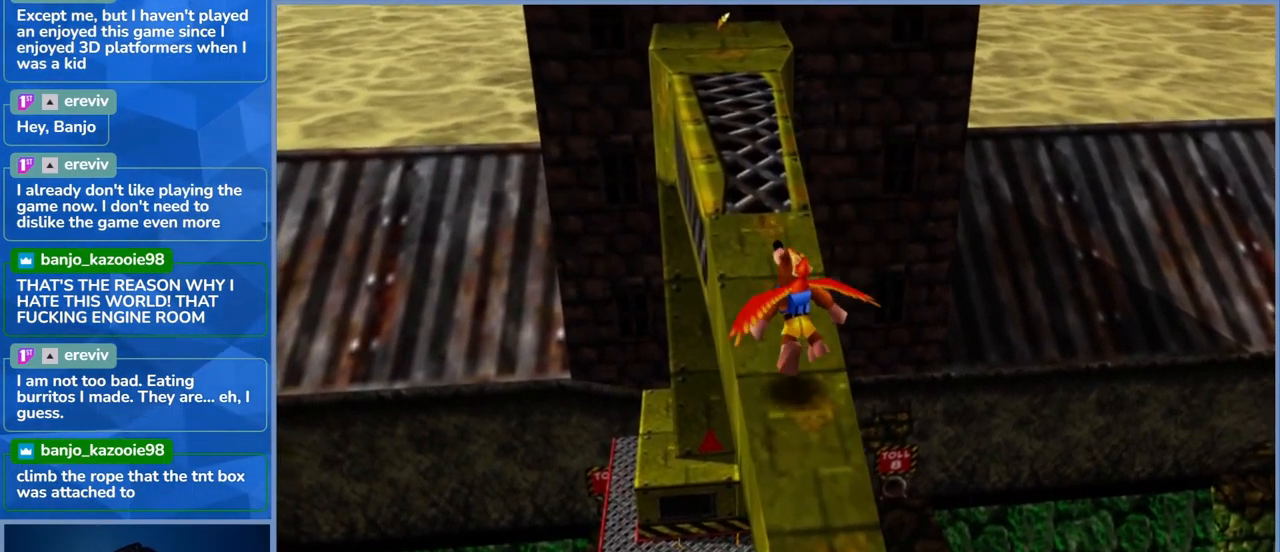
{"buttons": [], "left_stick": "up-left", "right_stick": "center", "events": [[134, "A", "up"], [434, "left_stick", "up-left"]]}
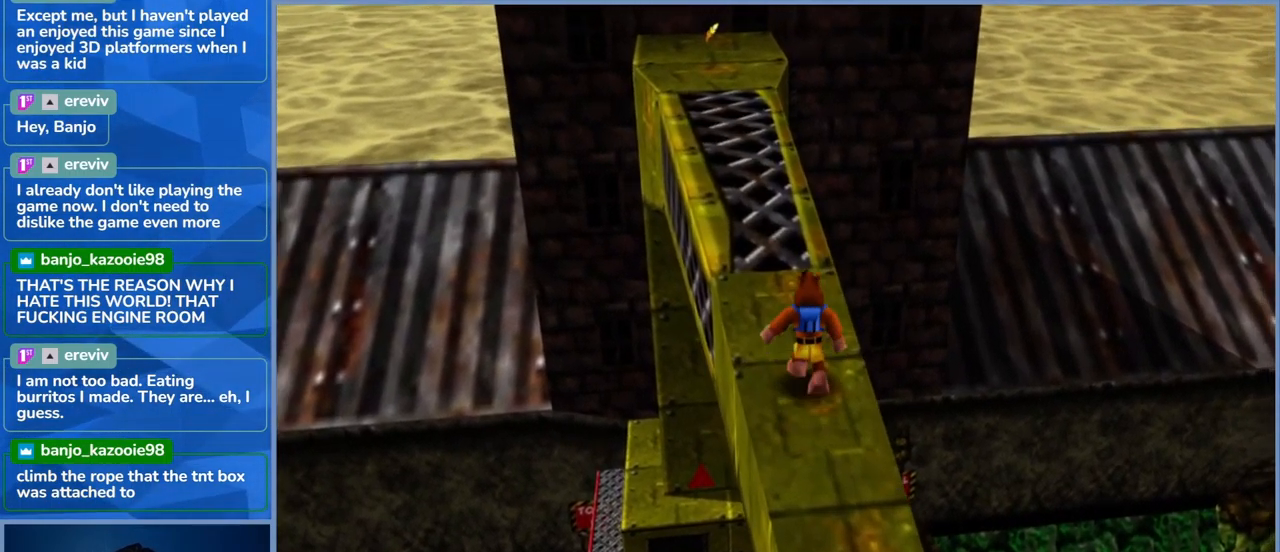
{"buttons": [], "left_stick": "up", "right_stick": "center", "events": [[317, "left_stick", "up"]]}
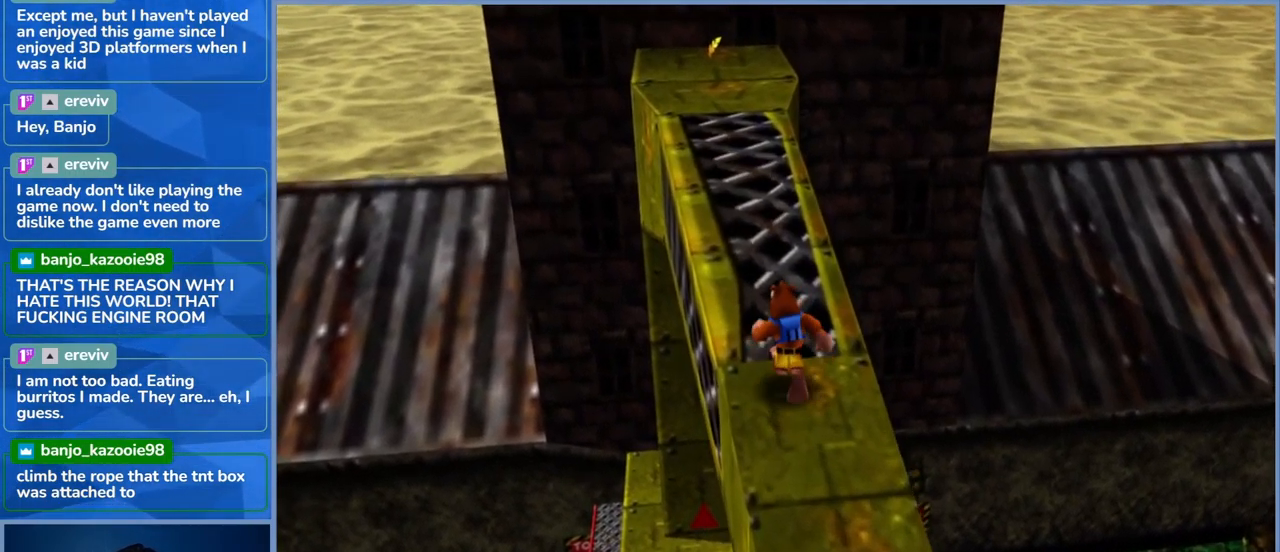
{"buttons": [], "left_stick": "up", "right_stick": "left", "events": [[384, "right_stick", "left"]]}
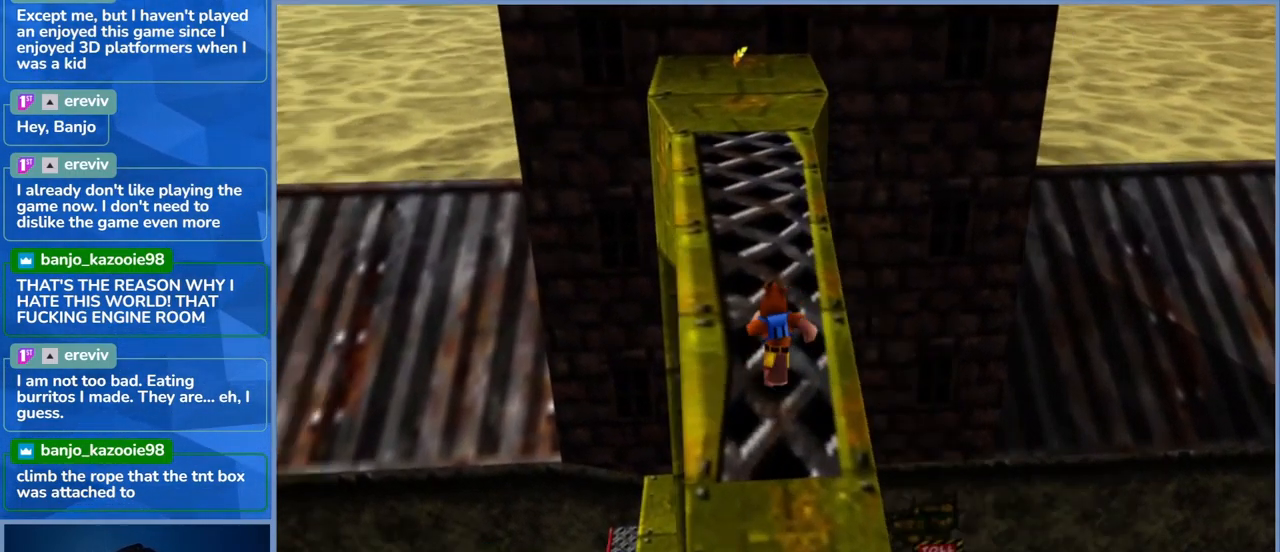
{"buttons": [], "left_stick": "up-right", "right_stick": "center", "events": [[84, "right_stick", "center"], [267, "left_stick", "up-right"]]}
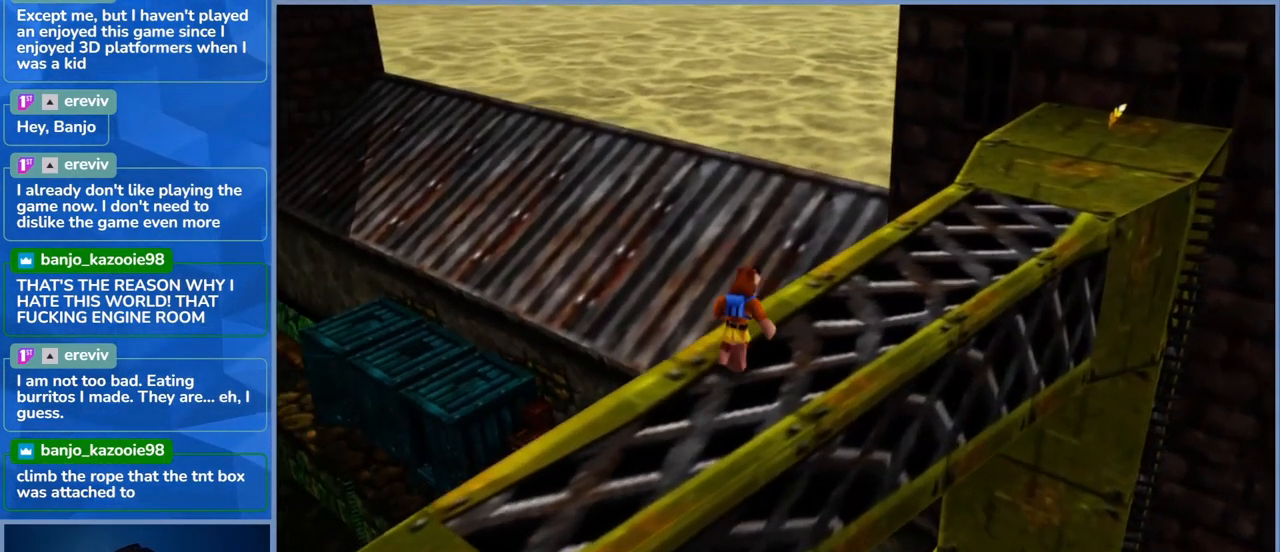
{"buttons": [], "left_stick": "up-right", "right_stick": "center", "events": [[84, "left_stick", "right"], [200, "left_stick", "up-right"]]}
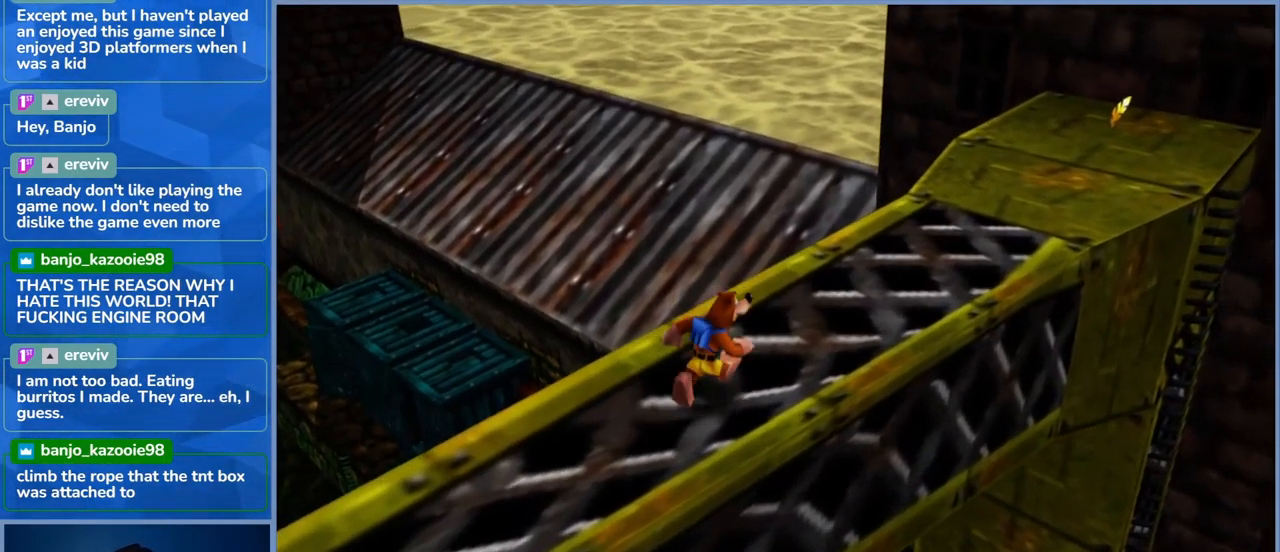
{"buttons": [], "left_stick": "up-right", "right_stick": "right", "events": [[284, "right_stick", "right"]]}
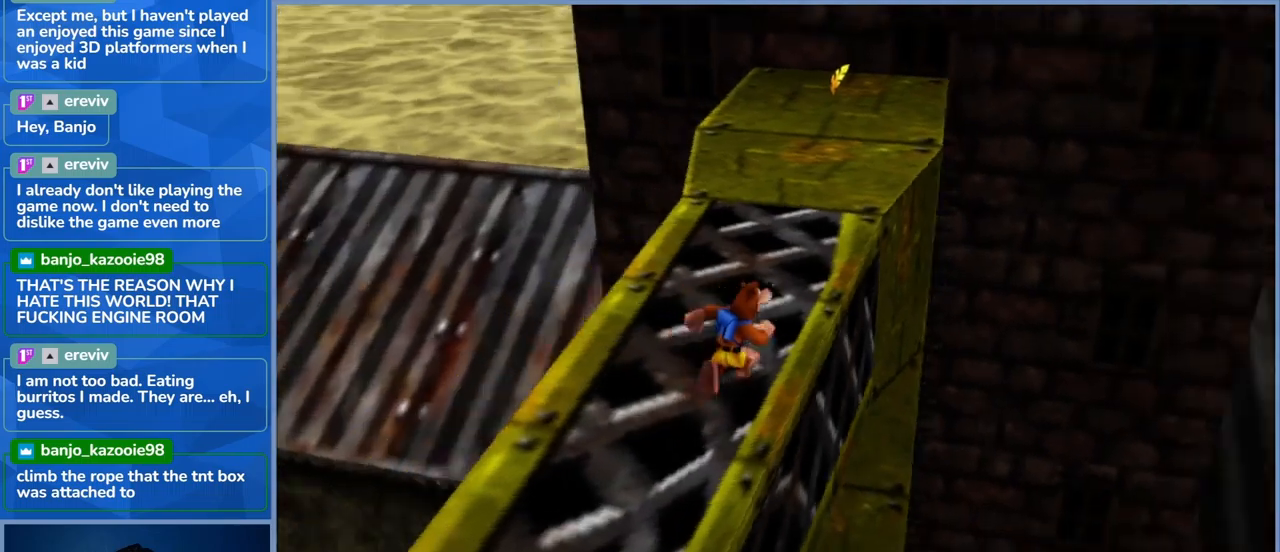
{"buttons": [], "left_stick": "up-left", "right_stick": "center", "events": [[17, "right_stick", "center"], [167, "left_stick", "up"], [433, "left_stick", "up-left"]]}
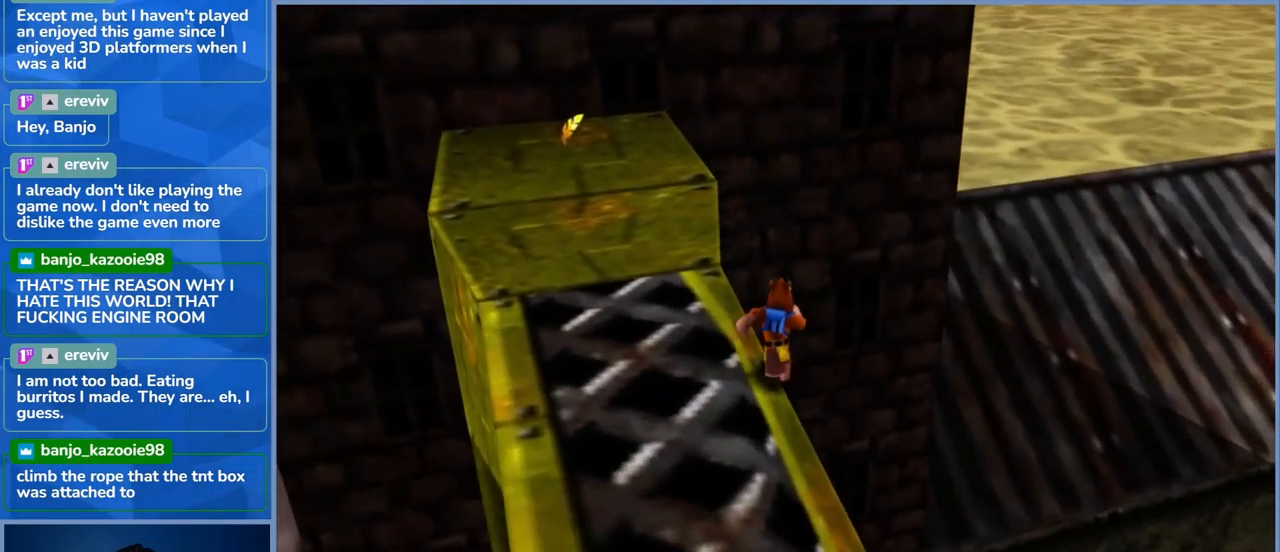
{"buttons": ["A"], "left_stick": "up-left", "right_stick": "center", "events": [[200, "A", "down"]]}